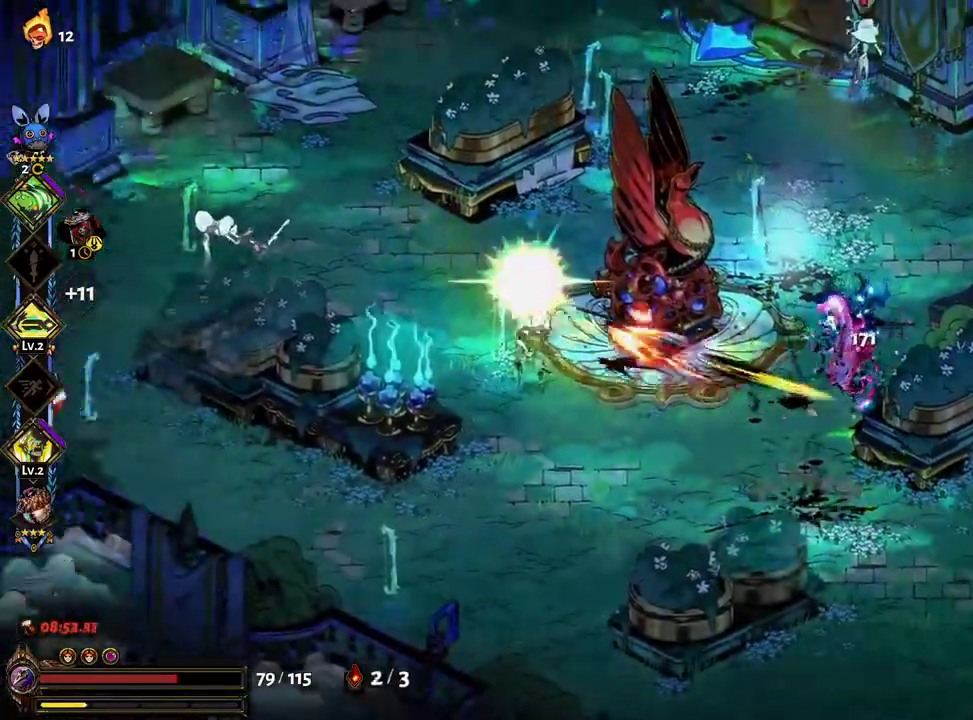
Gameplay with a controller (Xbox layout); each line is a JSON object with the inputs held at the frame after it (dt_ms = milliseconds from this image to that frame). "events" lists button and stick changes between this image and that frame as [ms after this image, input, new state], when the widget could be followed in between. Not read: L3 R3.
{"dt_ms": 500, "buttons": ["A"], "left_stick": "up-right", "right_stick": "center", "events": [[117, "A", "down"], [133, "X", "down"], [133, "left_stick", "down-right"], [233, "X", "up"], [250, "A", "up"], [317, "A", "down"], [367, "left_stick", "up"], [383, "A", "up"], [450, "A", "down"], [450, "left_stick", "up-right"]]}
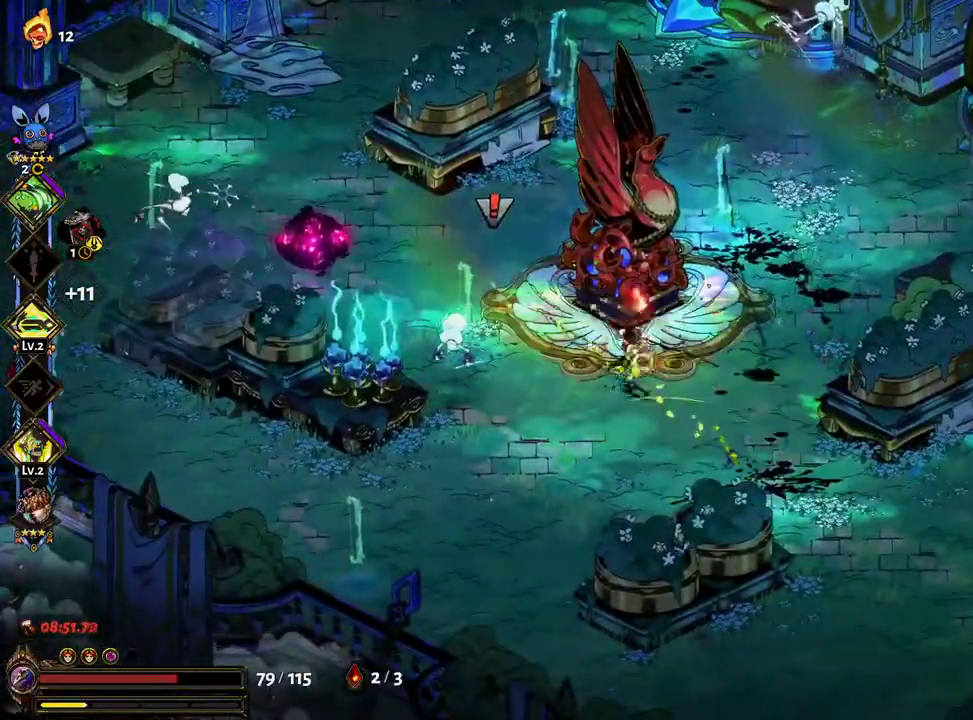
{"dt_ms": 500, "buttons": [], "left_stick": "up-right", "right_stick": "center", "events": [[17, "X", "down"], [67, "left_stick", "right"], [83, "X", "up"], [100, "A", "up"], [183, "left_stick", "up-right"], [367, "B", "down"], [483, "B", "up"]]}
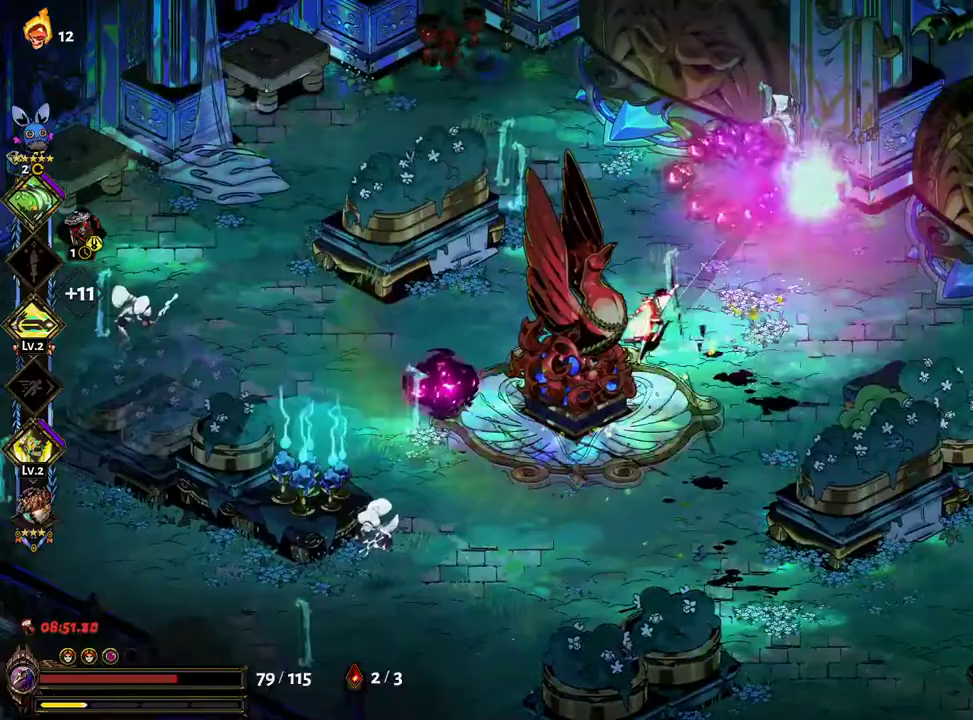
{"dt_ms": 500, "buttons": [], "left_stick": "left", "right_stick": "center", "events": [[167, "left_stick", "up"], [217, "A", "down"], [317, "A", "up"], [333, "left_stick", "left"], [367, "A", "down"], [433, "A", "up"], [433, "L2", "down"], [450, "L2", "up"]]}
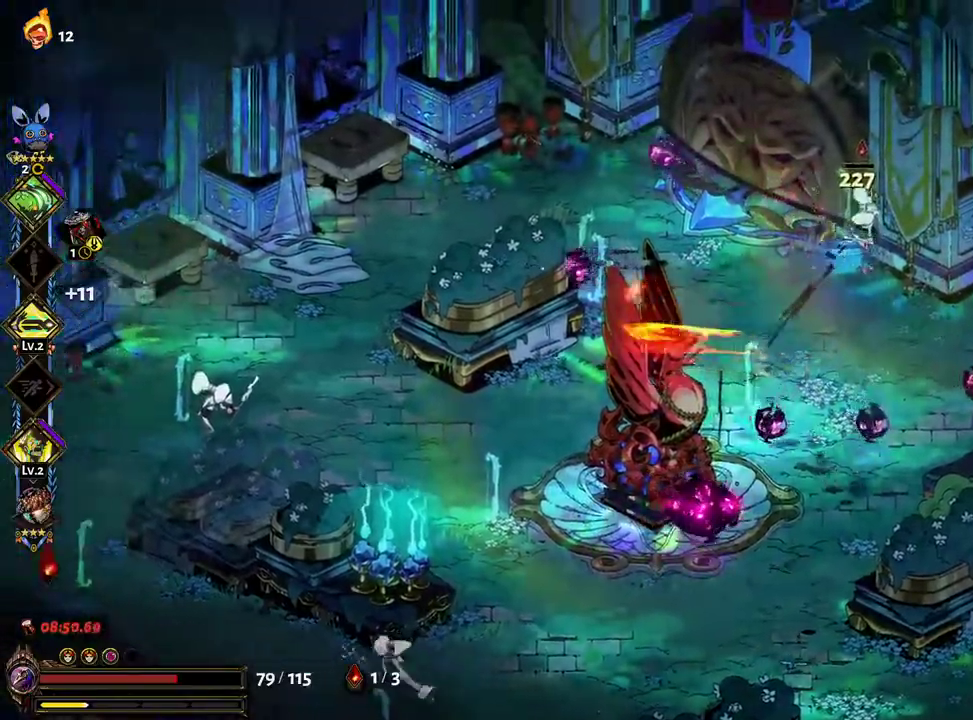
{"dt_ms": 1000, "buttons": ["A"], "left_stick": "left", "right_stick": "center"}
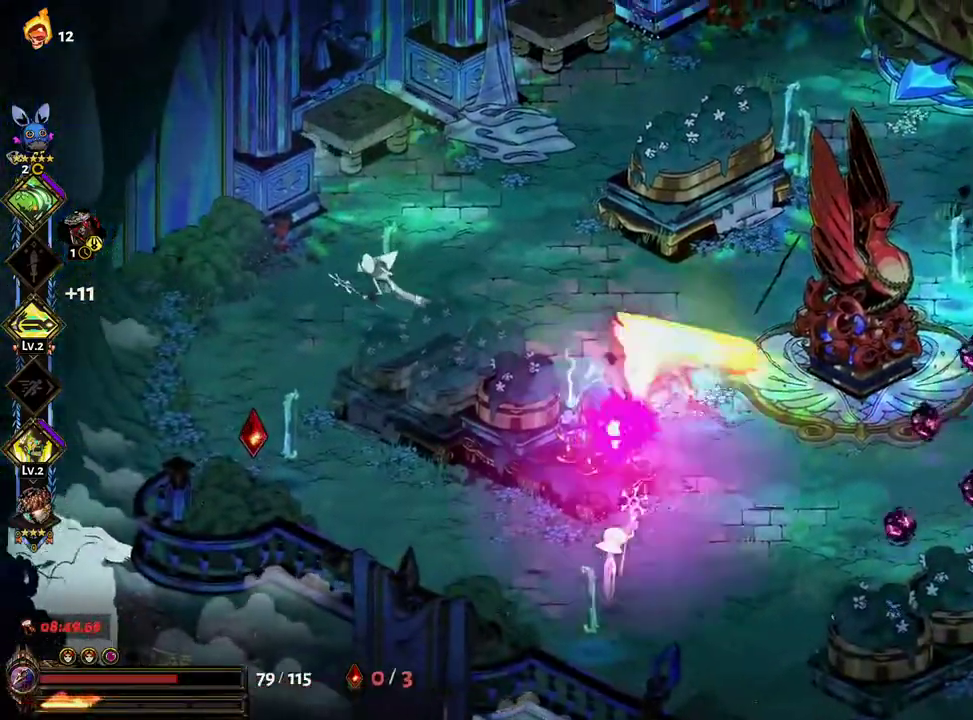
{"dt_ms": 500, "buttons": [], "left_stick": "left", "right_stick": "center", "events": [[17, "X", "down"], [83, "A", "up"], [133, "X", "up"], [200, "X", "down"], [233, "A", "down"], [283, "X", "up"], [300, "A", "up"], [300, "L2", "down"], [317, "R2", "down"], [350, "A", "down"], [350, "L2", "up"], [367, "R2", "up"], [367, "X", "down"], [450, "X", "up"], [483, "A", "up"]]}
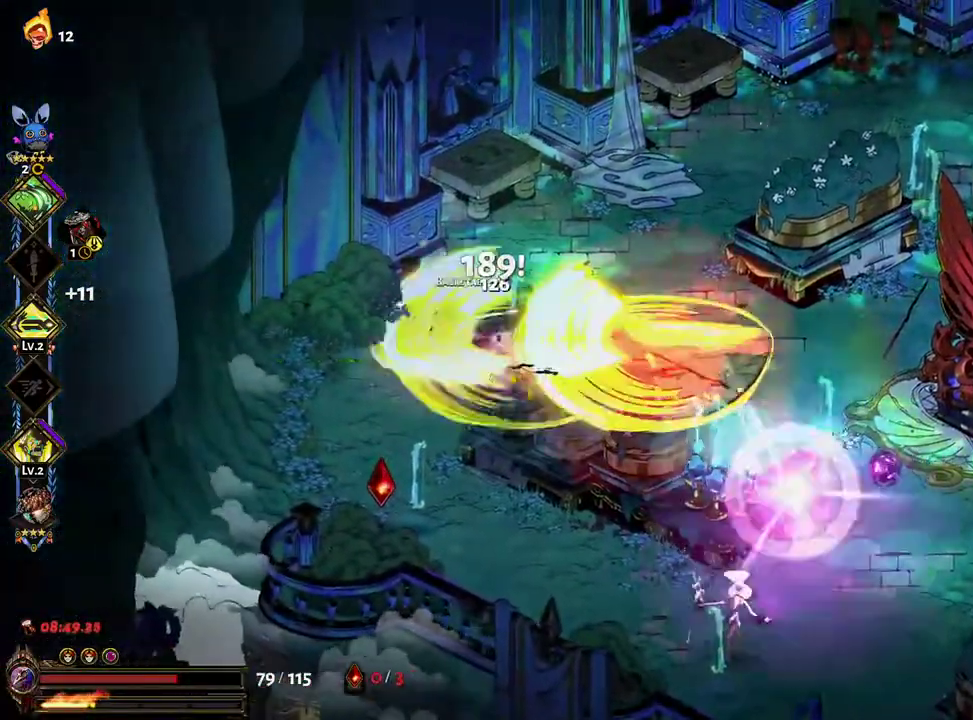
{"dt_ms": 500, "buttons": [], "left_stick": "down-left", "right_stick": "center"}
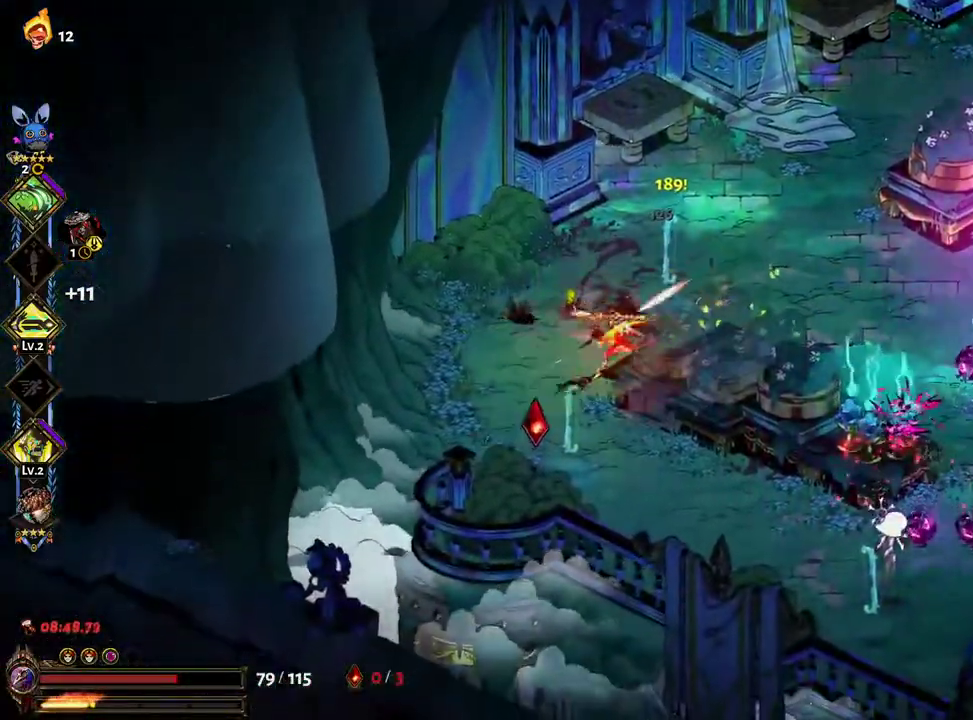
{"dt_ms": 500, "buttons": ["A"], "left_stick": "down-right", "right_stick": "center"}
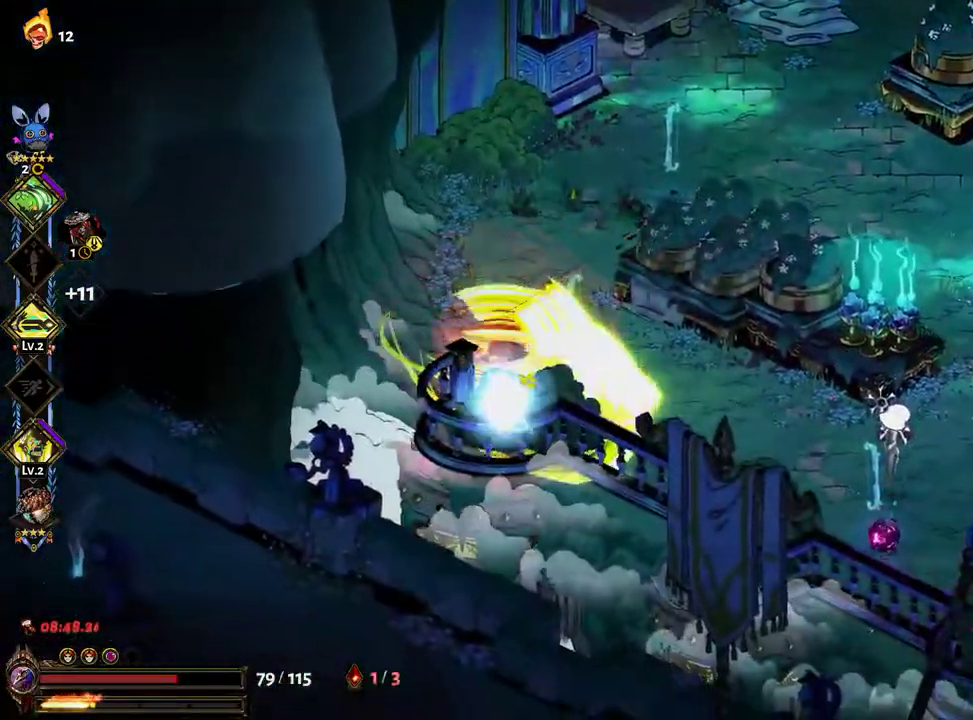
{"dt_ms": 500, "buttons": ["X"], "left_stick": "right", "right_stick": "center", "events": [[17, "A", "up"], [150, "A", "down"], [183, "X", "down"], [200, "left_stick", "right"], [217, "X", "up"], [250, "A", "up"], [333, "A", "down"], [350, "X", "down"], [400, "A", "up"]]}
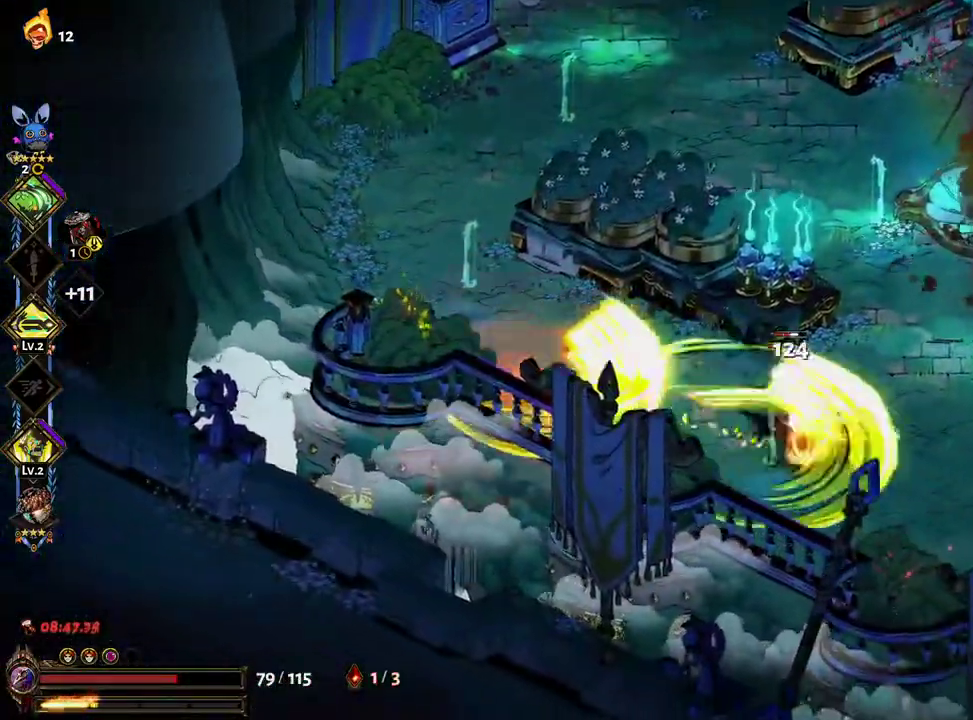
{"dt_ms": 500, "buttons": ["A"], "left_stick": "center", "right_stick": "center"}
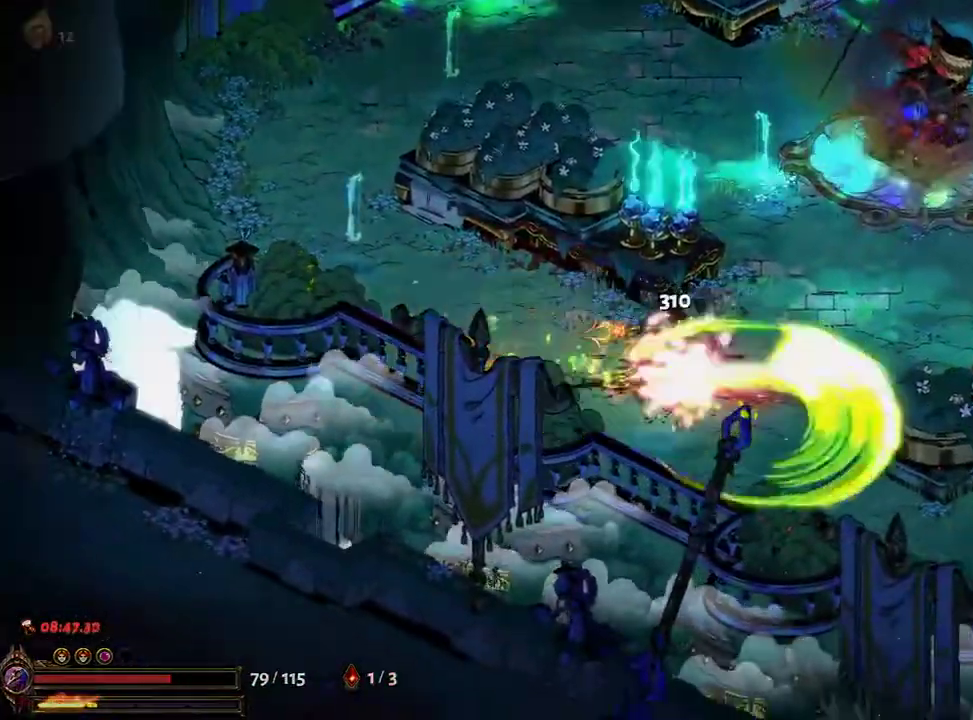
{"dt_ms": 500, "buttons": [], "left_stick": "right", "right_stick": "center", "events": [[33, "A", "up"], [133, "left_stick", "right"], [367, "R1", "down"], [433, "R1", "up"]]}
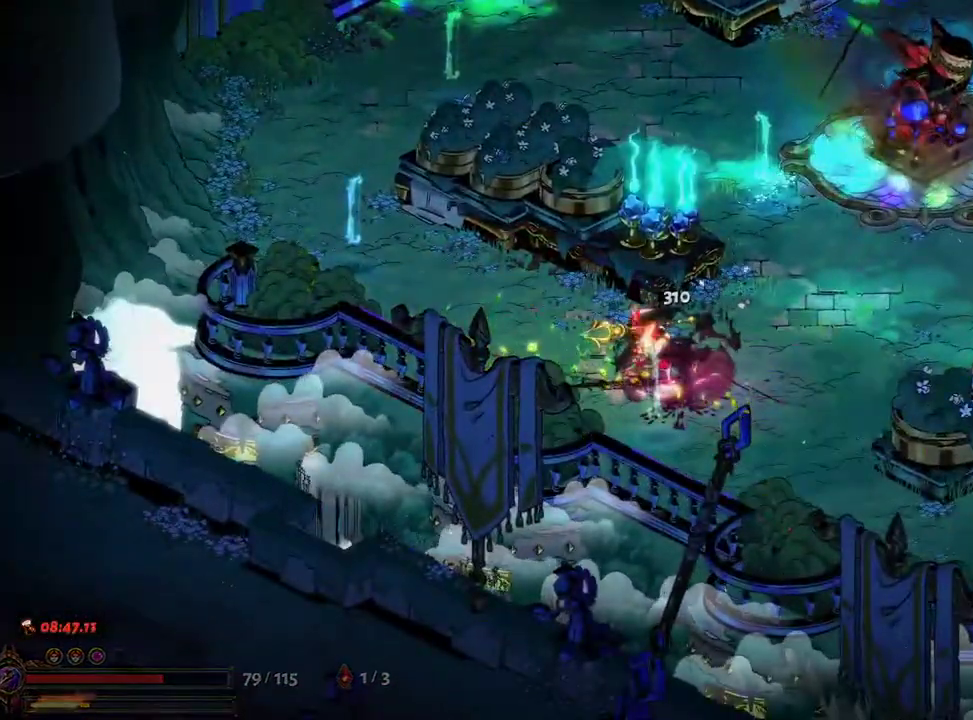
{"dt_ms": 500, "buttons": ["R1"], "left_stick": "right", "right_stick": "center", "events": [[17, "R1", "down"], [83, "R1", "up"], [167, "R1", "down"], [233, "R1", "up"], [300, "R1", "down"], [383, "R1", "up"], [450, "R1", "down"]]}
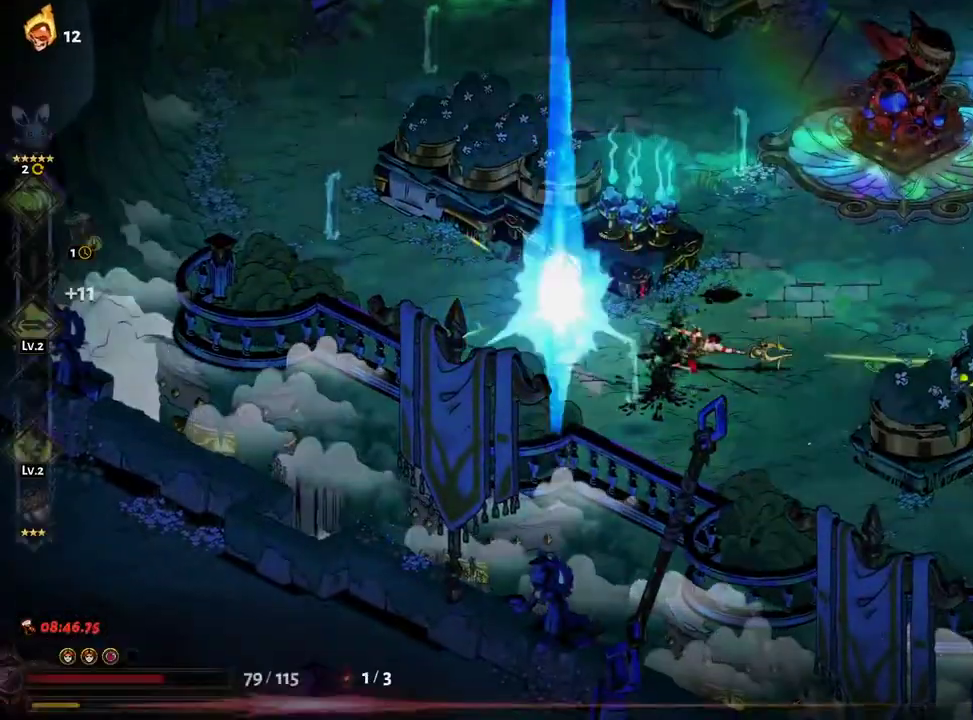
{"dt_ms": 500, "buttons": [], "left_stick": "up-right", "right_stick": "center"}
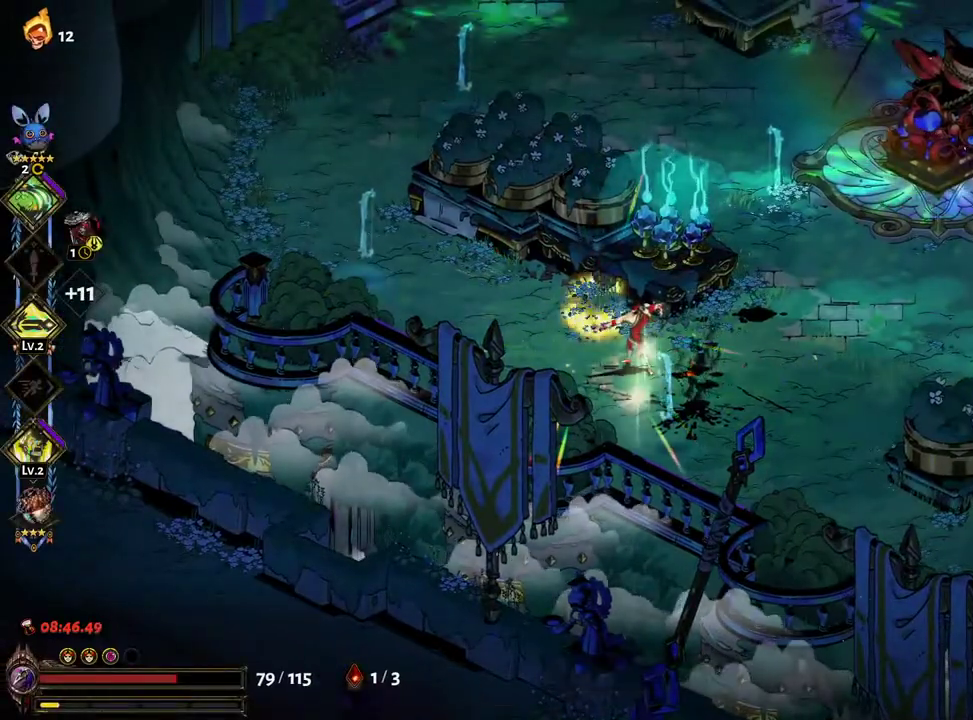
{"dt_ms": 500, "buttons": ["A"], "left_stick": "up-right", "right_stick": "center", "events": [[100, "A", "down"], [233, "A", "up"], [317, "A", "down"], [400, "A", "up"], [483, "A", "down"]]}
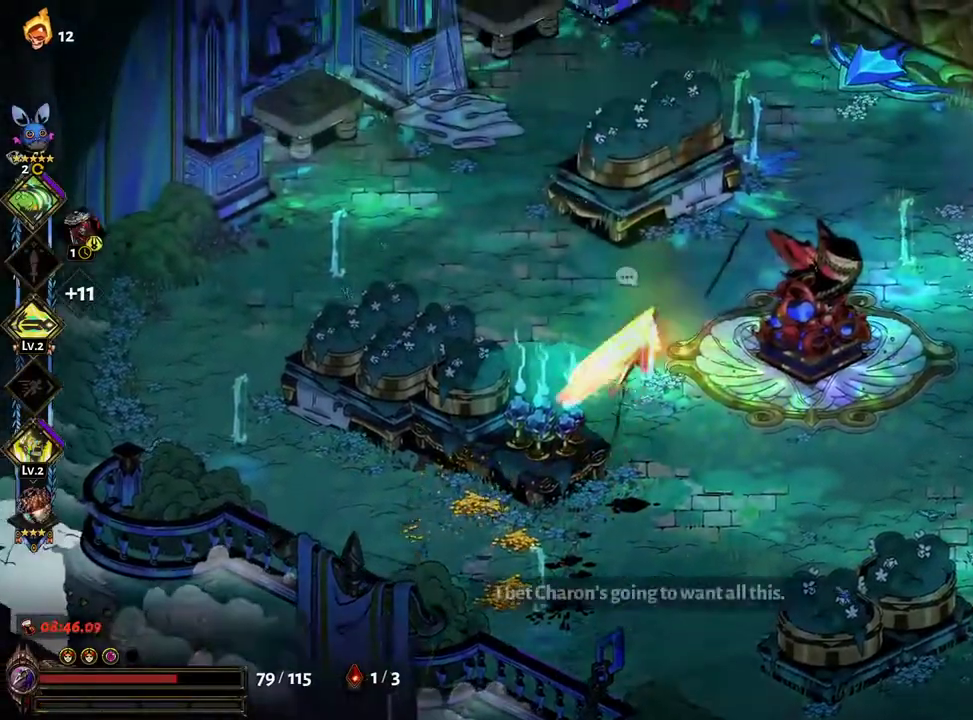
{"dt_ms": 500, "buttons": [], "left_stick": "up-right", "right_stick": "center", "events": [[50, "A", "up"], [133, "A", "down"], [250, "A", "up"]]}
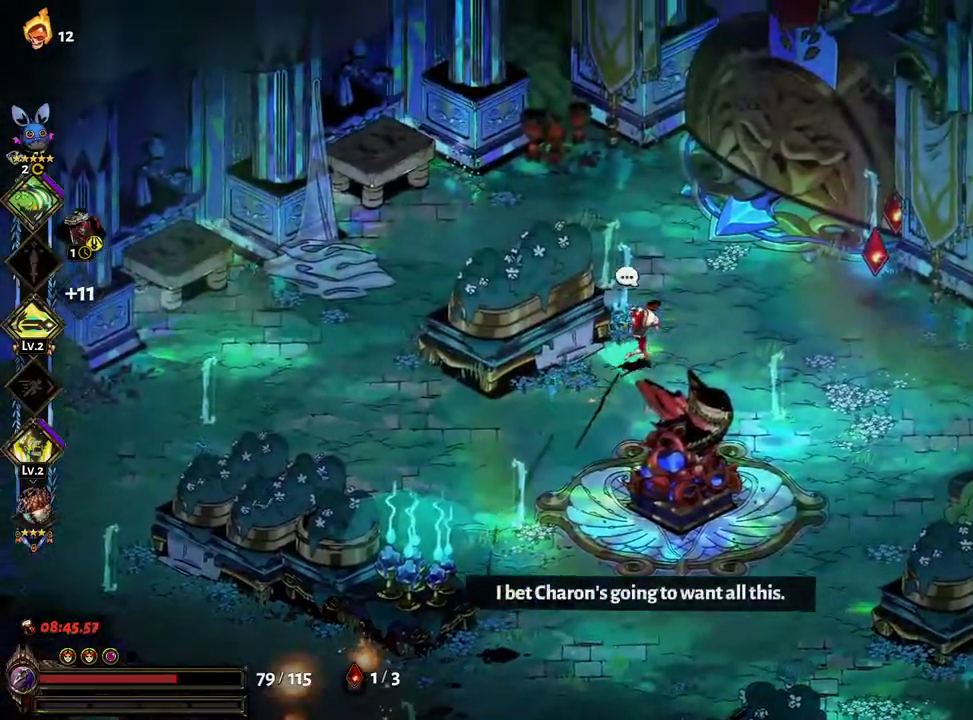
{"dt_ms": 500, "buttons": [], "left_stick": "right", "right_stick": "center", "events": [[467, "left_stick", "right"]]}
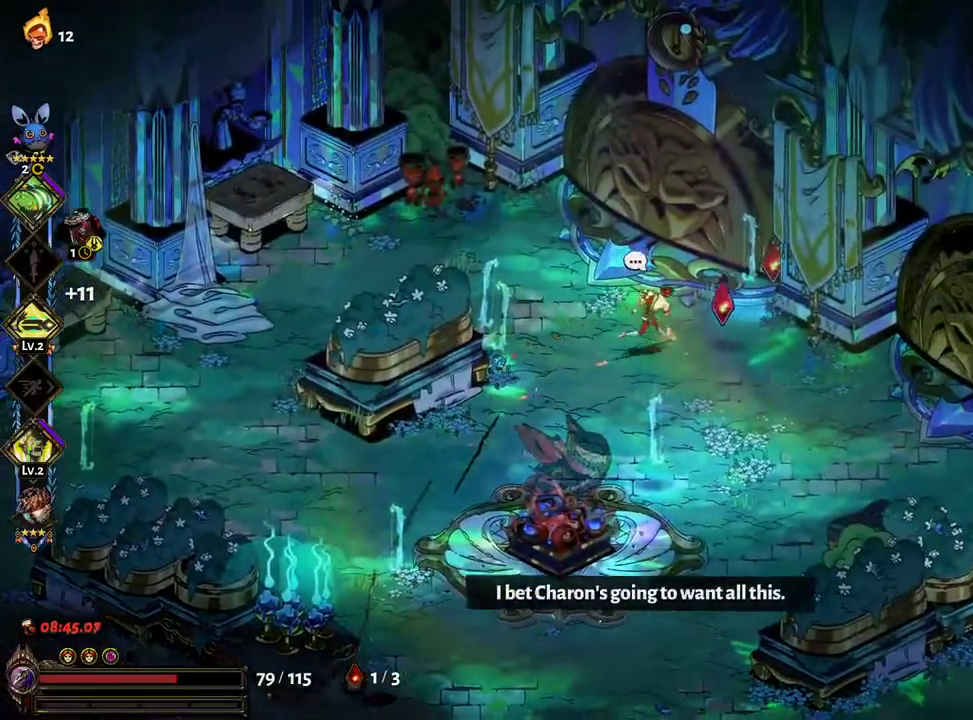
{"dt_ms": 500, "buttons": ["A"], "left_stick": "right", "right_stick": "center", "events": [[117, "left_stick", "center"], [367, "left_stick", "right"], [467, "A", "down"]]}
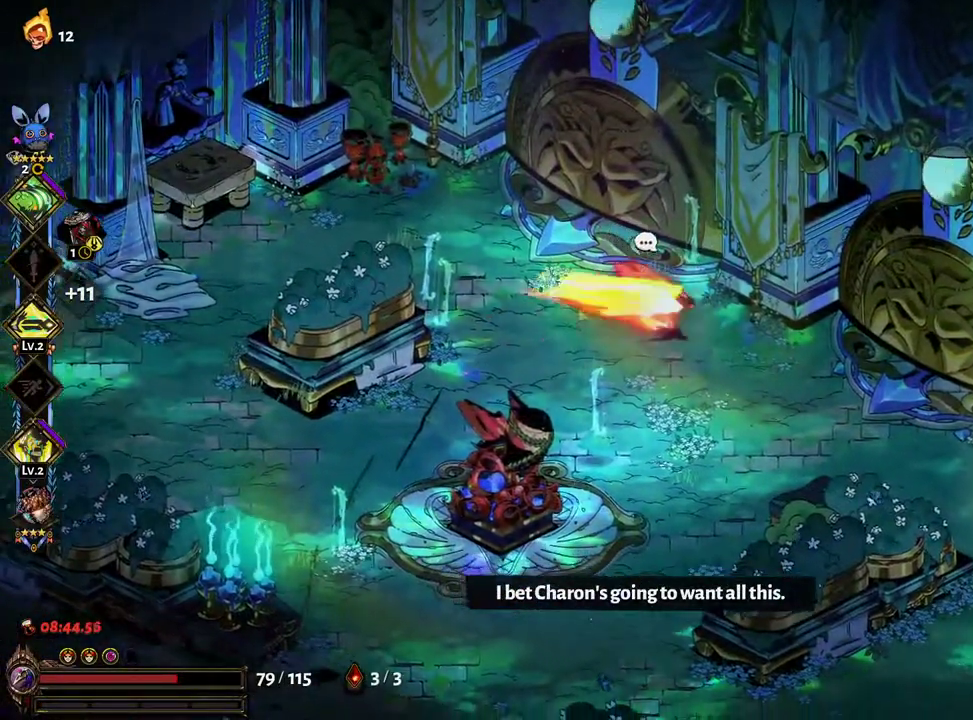
{"dt_ms": 500, "buttons": [], "left_stick": "up-right", "right_stick": "center", "events": [[67, "A", "up"], [133, "A", "down"], [250, "A", "up"], [333, "left_stick", "up-right"], [417, "R1", "down"], [467, "R1", "up"]]}
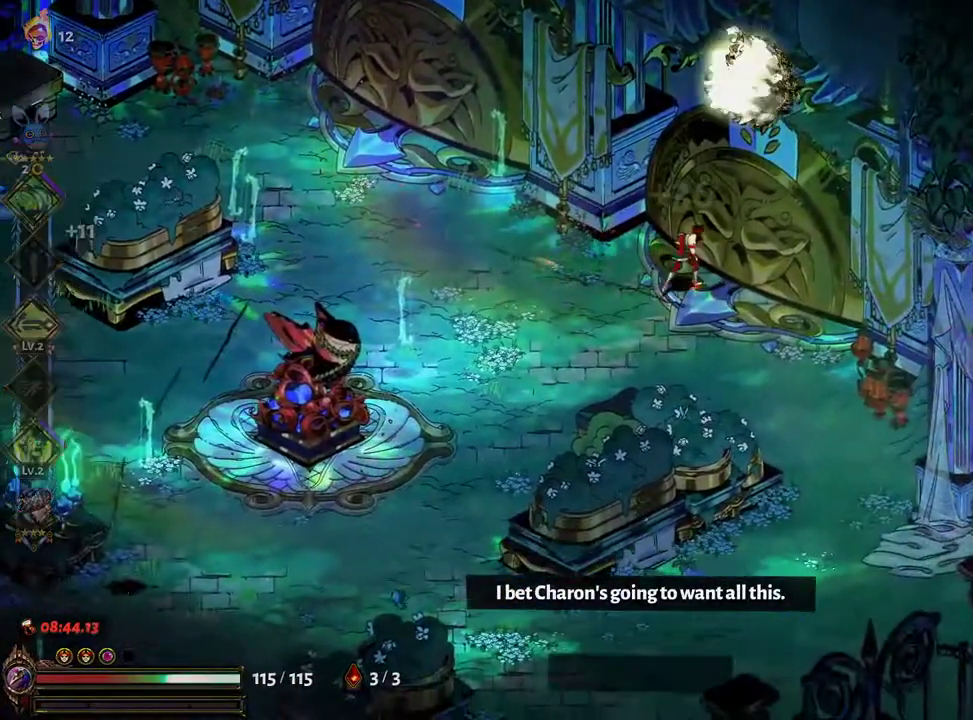
{"dt_ms": 500, "buttons": [], "left_stick": "up-right", "right_stick": "center", "events": []}
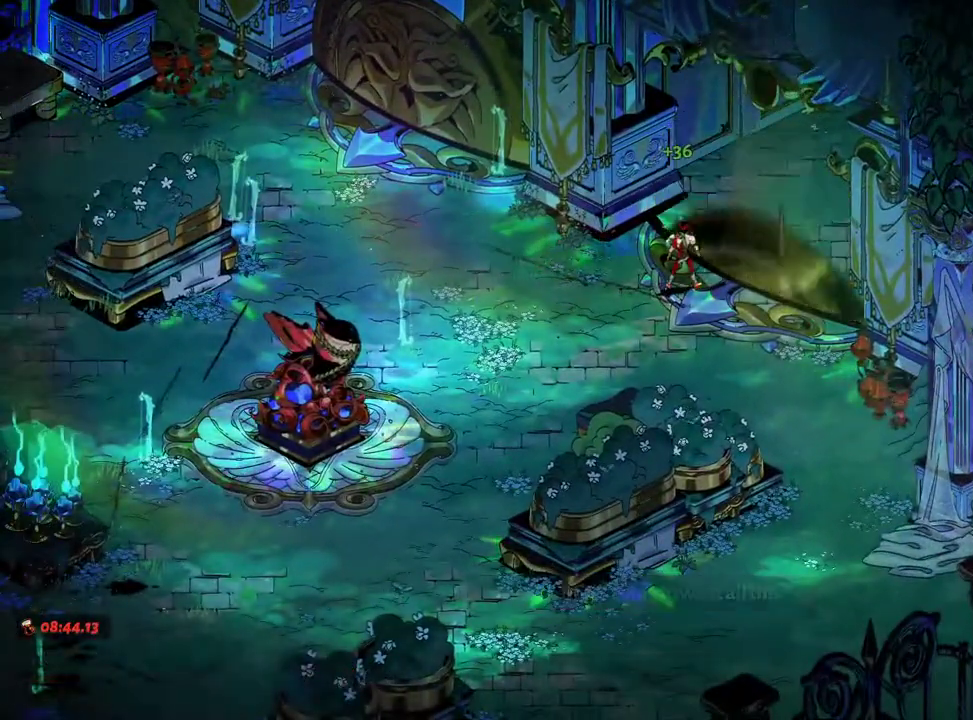
{"dt_ms": 500, "buttons": [], "left_stick": "center", "right_stick": "center", "events": [[200, "left_stick", "center"]]}
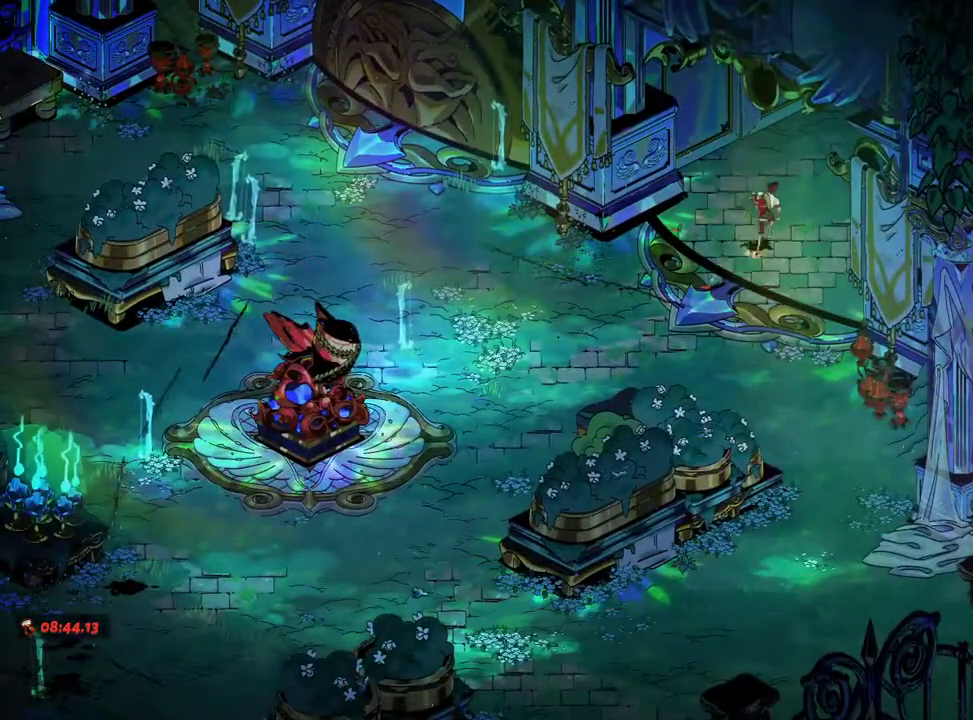
{"dt_ms": 500, "buttons": [], "left_stick": "center", "right_stick": "center"}
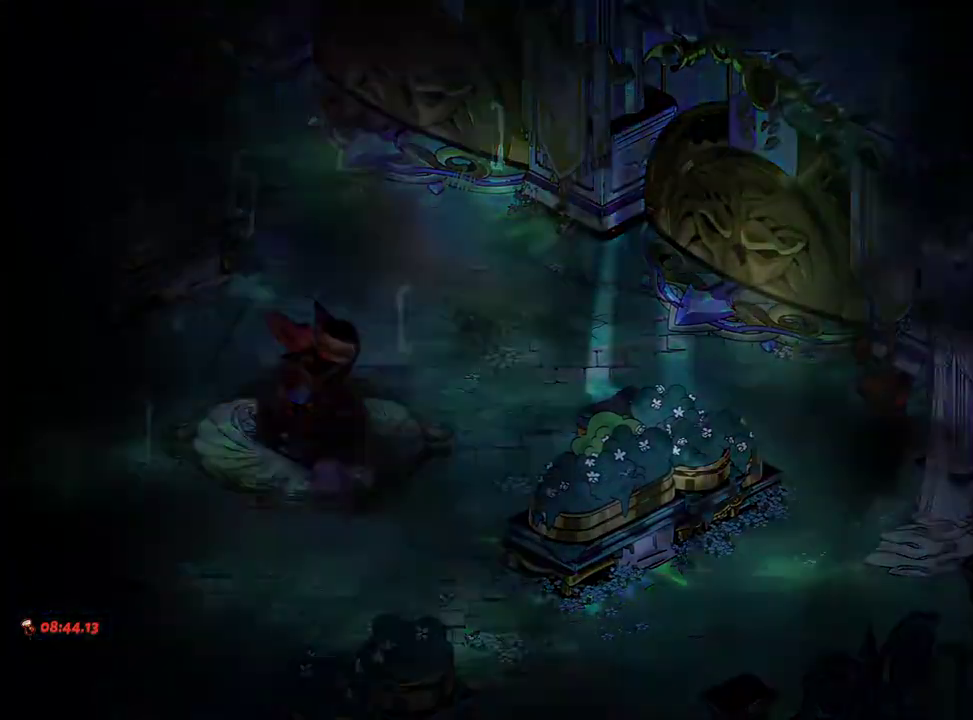
{"dt_ms": 500, "buttons": [], "left_stick": "center", "right_stick": "center", "events": []}
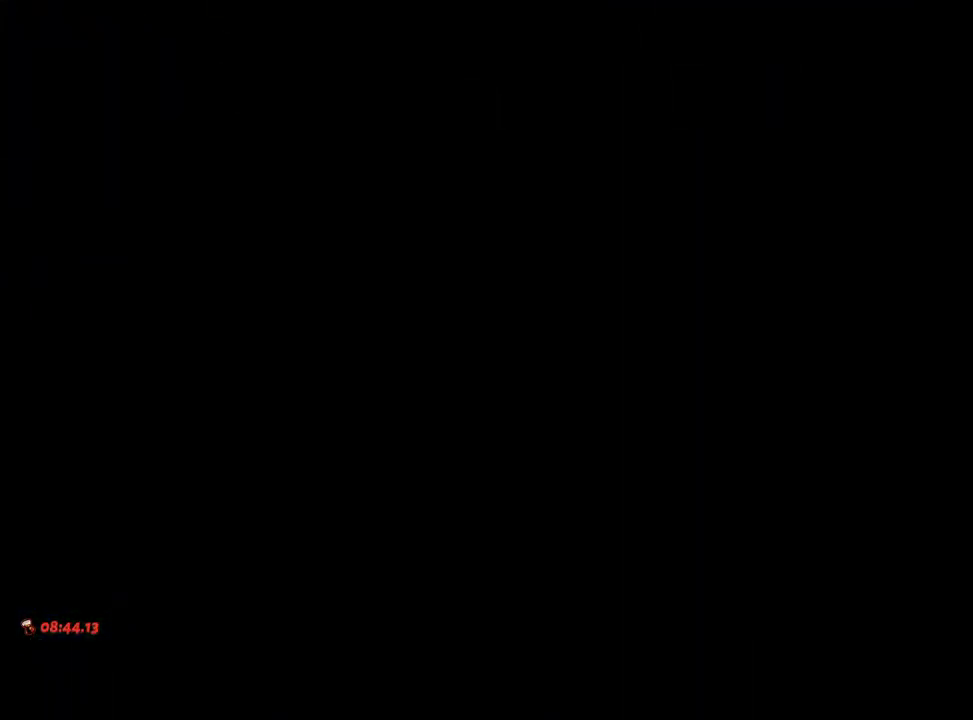
{"dt_ms": 500, "buttons": [], "left_stick": "up", "right_stick": "center", "events": [[250, "left_stick", "up"]]}
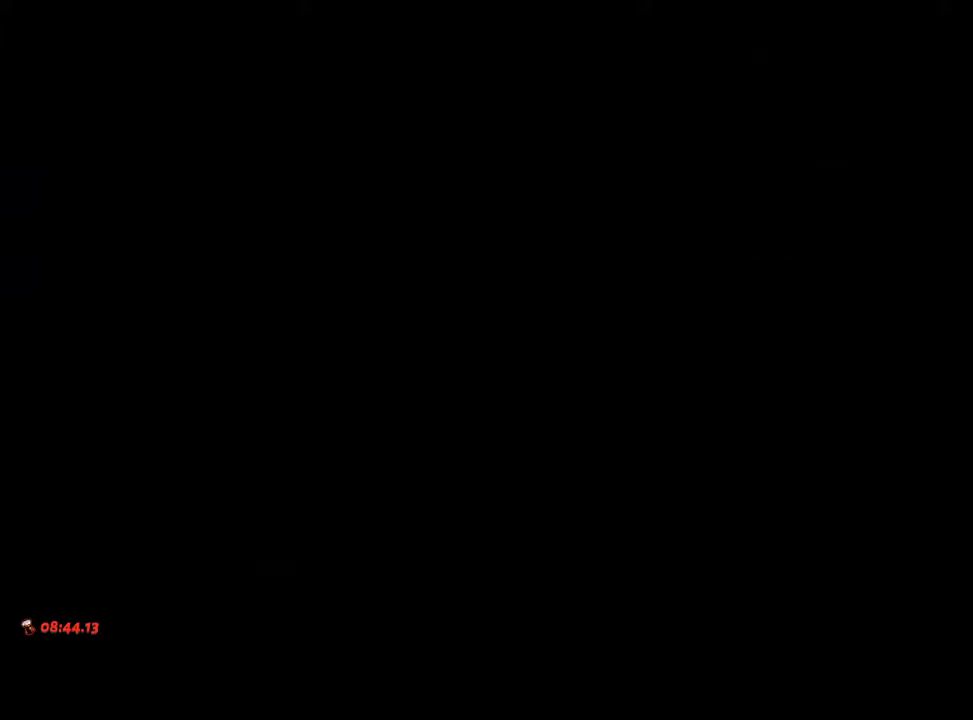
{"dt_ms": 500, "buttons": ["A"], "left_stick": "up-right", "right_stick": "center", "events": [[133, "A", "down"], [217, "A", "up"], [233, "left_stick", "up-right"], [300, "A", "down"], [367, "A", "up"], [450, "A", "down"]]}